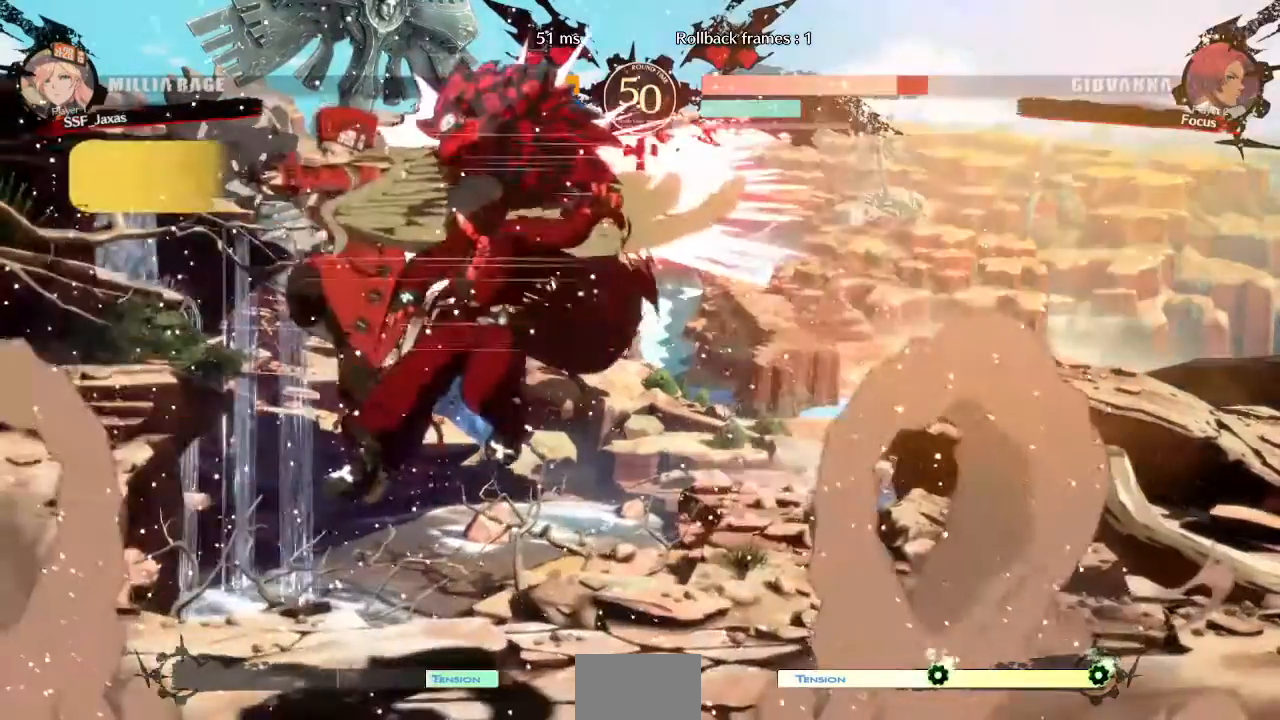
Gameplay with a controller (arcade stick); each line is a JSON object with the inputs held at the frame after it (dt_ms = milliseconds from this image to that frame). "events" lists button and stick changes between this image and that frame as [ms after this image, input, new state], when the widget could be followed in between. Not read: L2 L3 R3 SELECT START other_buttons.
{"dt_ms": 520, "buttons": [], "events": [[360, "TRIANGLE", "down"], [480, "TRIANGLE", "up"]]}
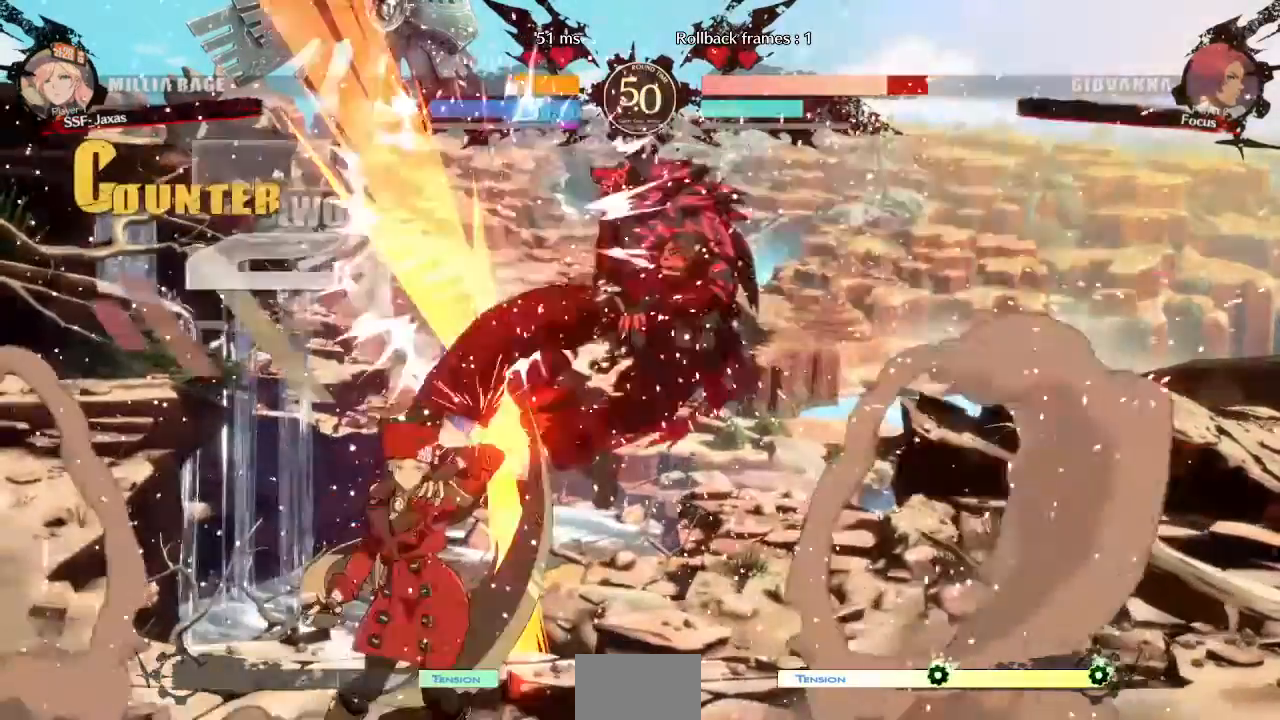
{"dt_ms": 480, "buttons": ["DPAD_UP", "DPAD_RIGHT"], "events": [[320, "DPAD_RIGHT", "down"], [320, "DPAD_UP", "down"]]}
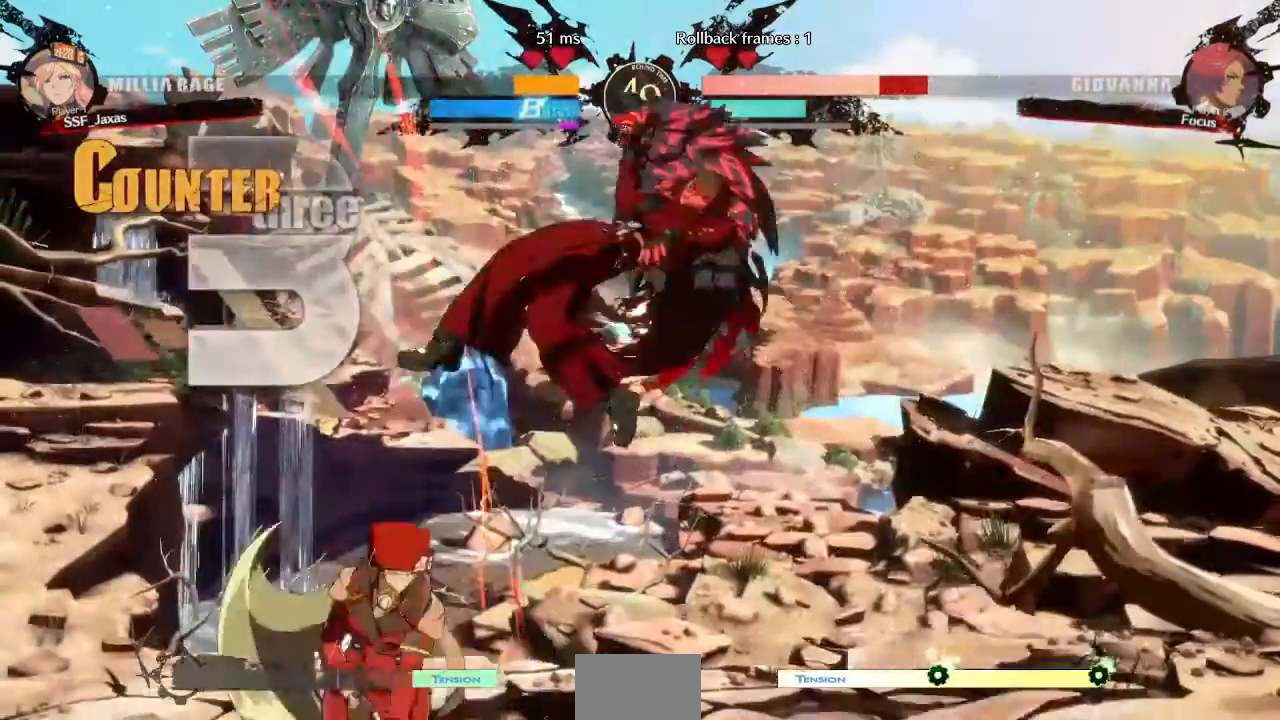
{"dt_ms": 1000, "buttons": []}
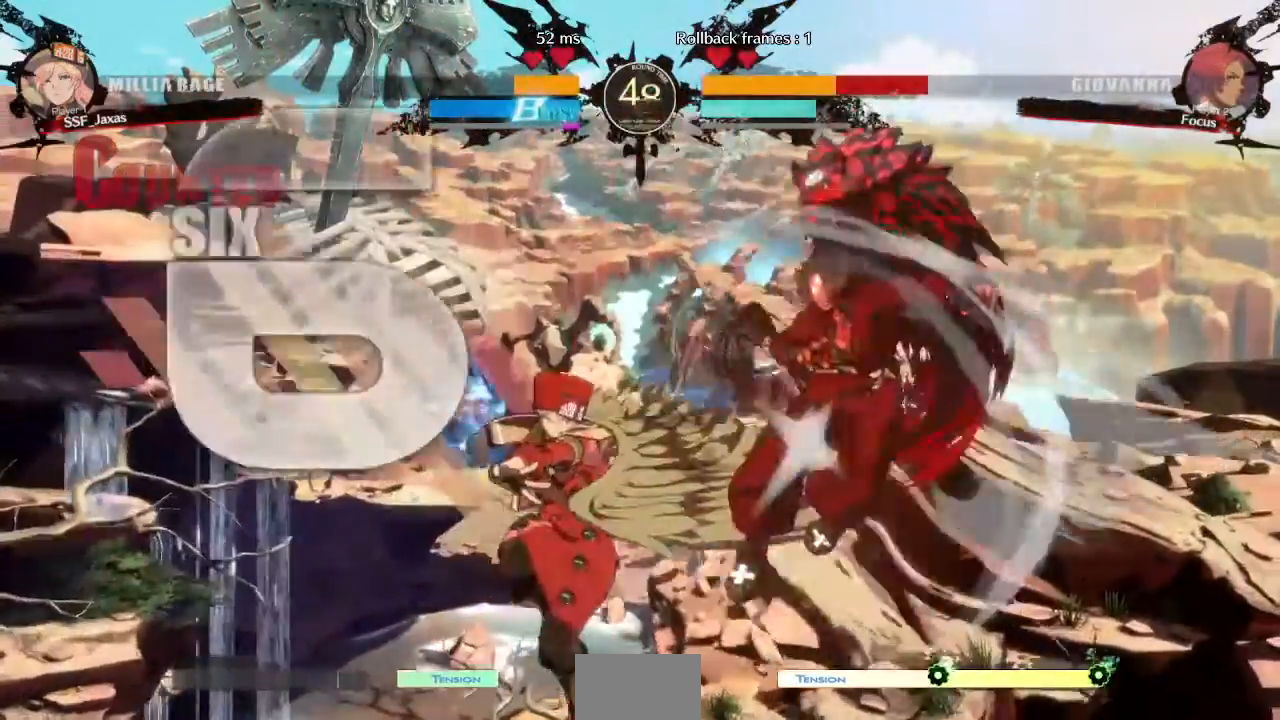
{"dt_ms": 520, "buttons": ["L1"], "events": [[80, "R2", "down"], [240, "R2", "up"], [400, "L1", "down"]]}
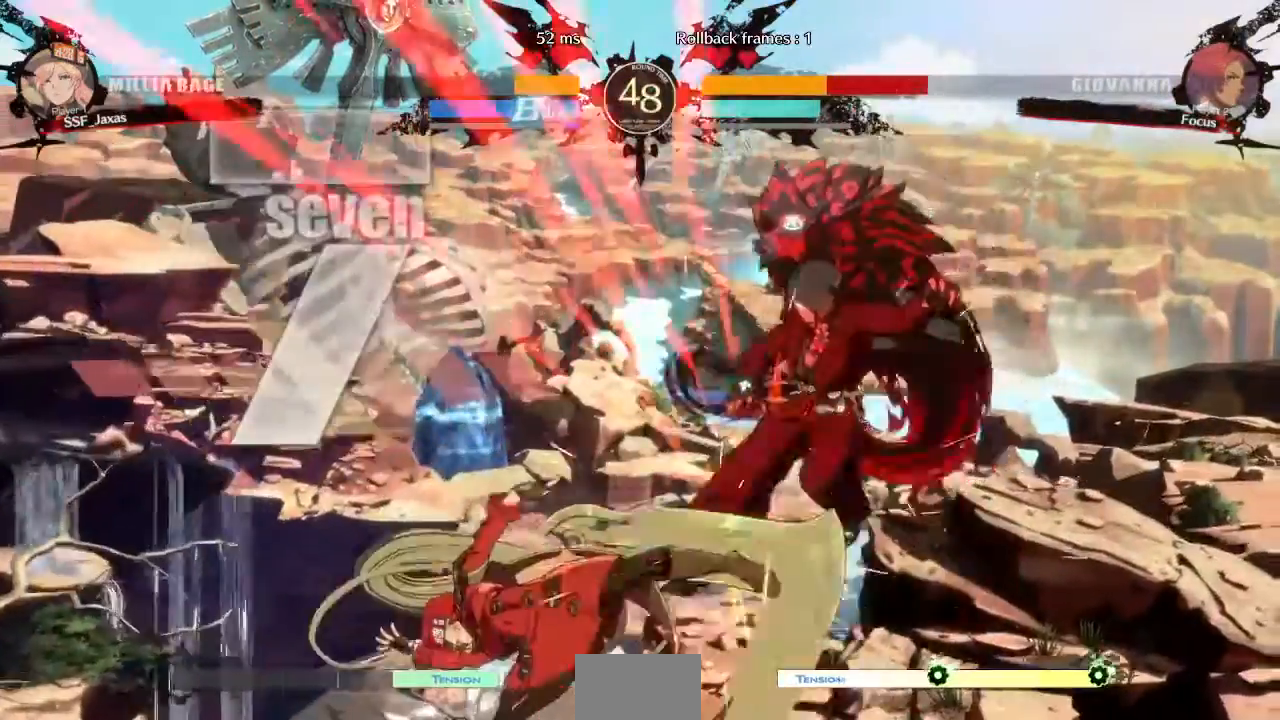
{"dt_ms": 1000, "buttons": ["R1", "DPAD_LEFT"]}
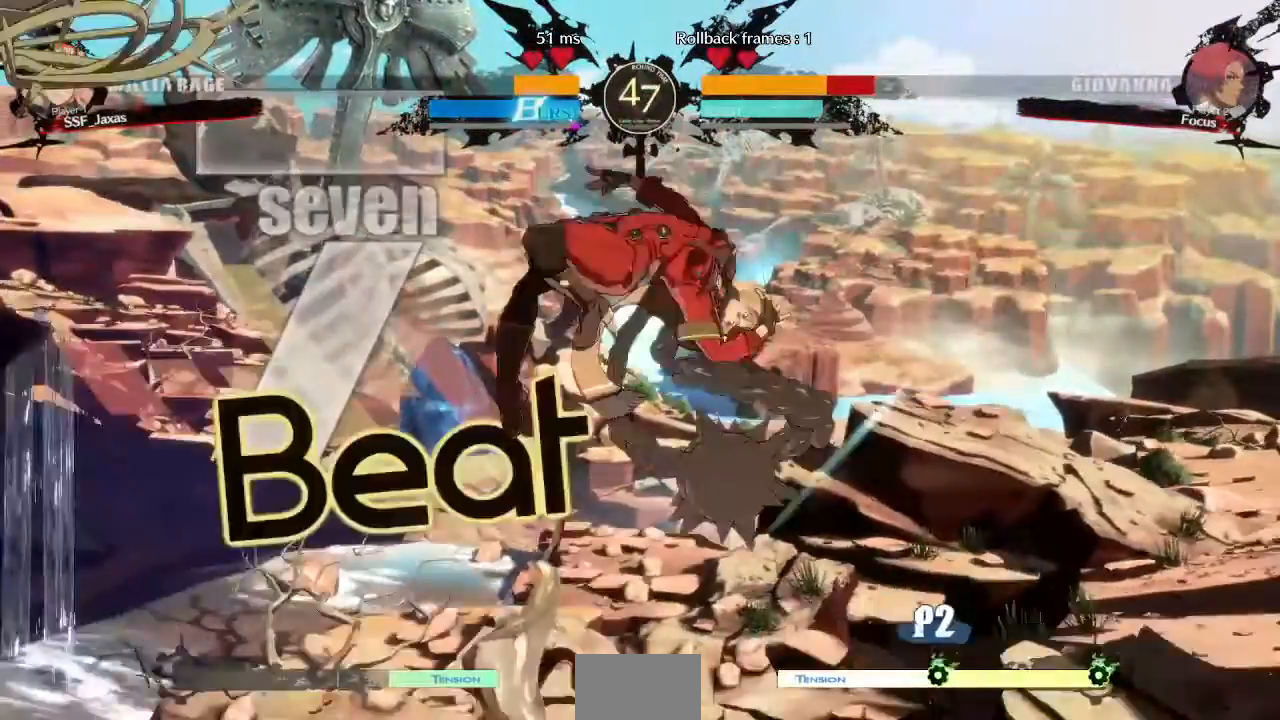
{"dt_ms": 480, "buttons": ["SQUARE", "DPAD_DOWN"]}
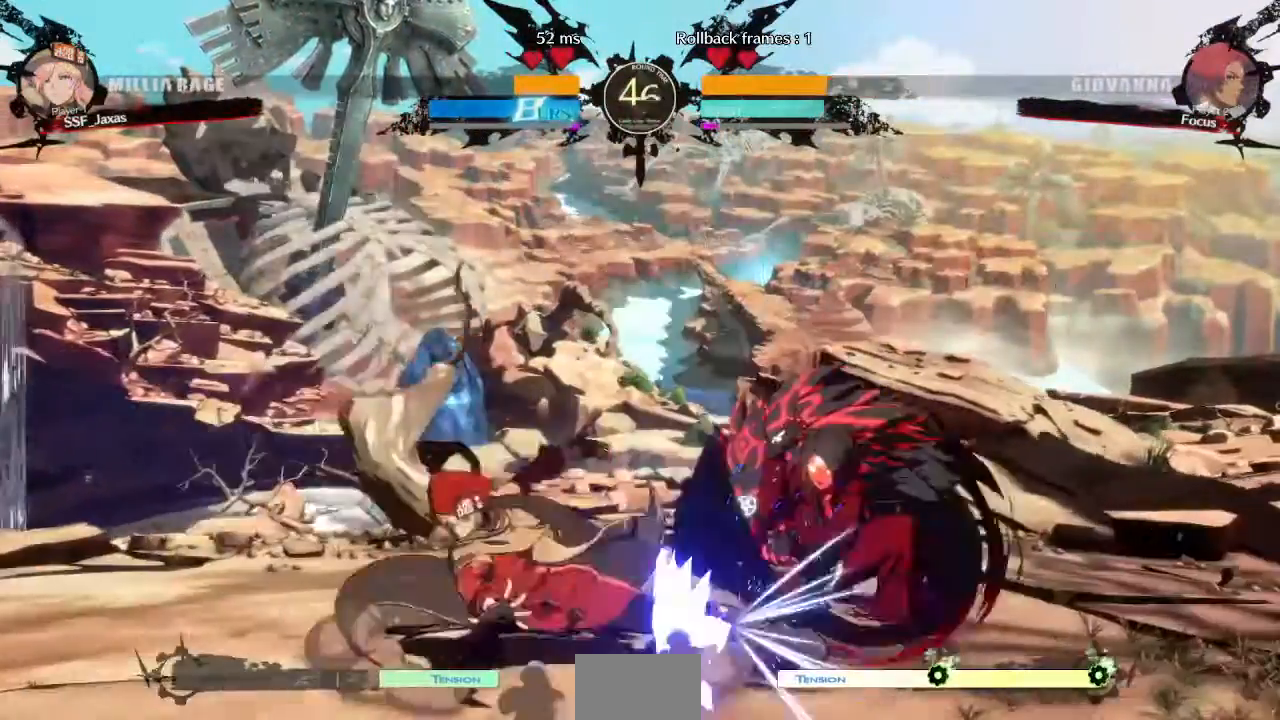
{"dt_ms": 520, "buttons": [], "events": [[40, "SQUARE", "up"], [200, "R2", "down"], [280, "DPAD_DOWN", "up"], [280, "R2", "up"]]}
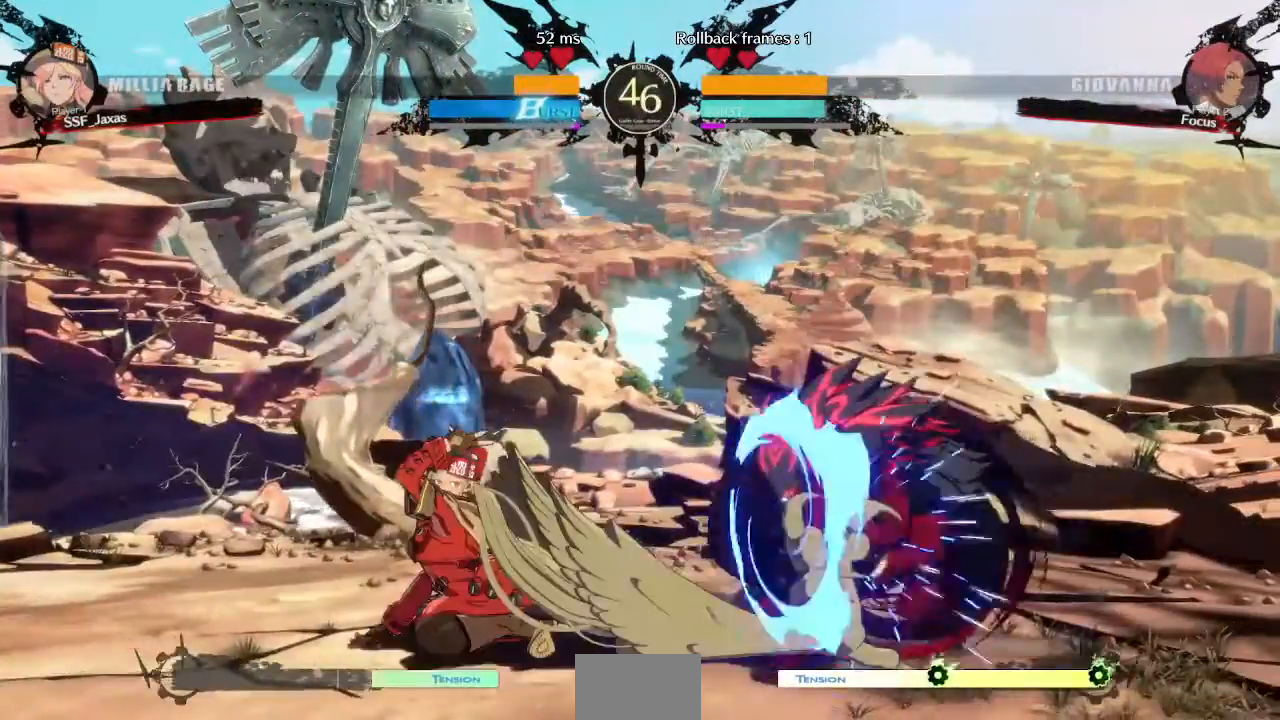
{"dt_ms": 480, "buttons": [], "events": [[160, "DPAD_DOWN", "down"], [240, "DPAD_DOWN", "up"], [240, "DPAD_LEFT", "down"], [240, "TRIANGLE", "down"], [360, "DPAD_LEFT", "up"], [360, "TRIANGLE", "up"]]}
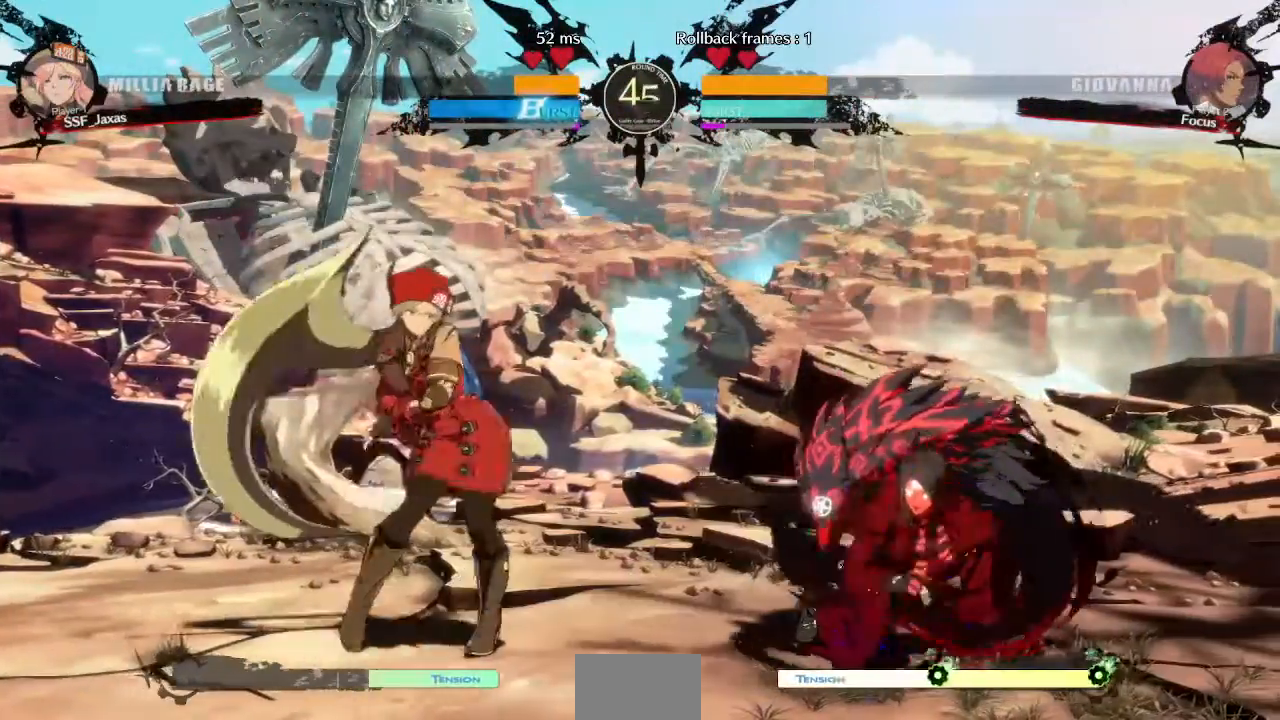
{"dt_ms": 520, "buttons": [], "events": []}
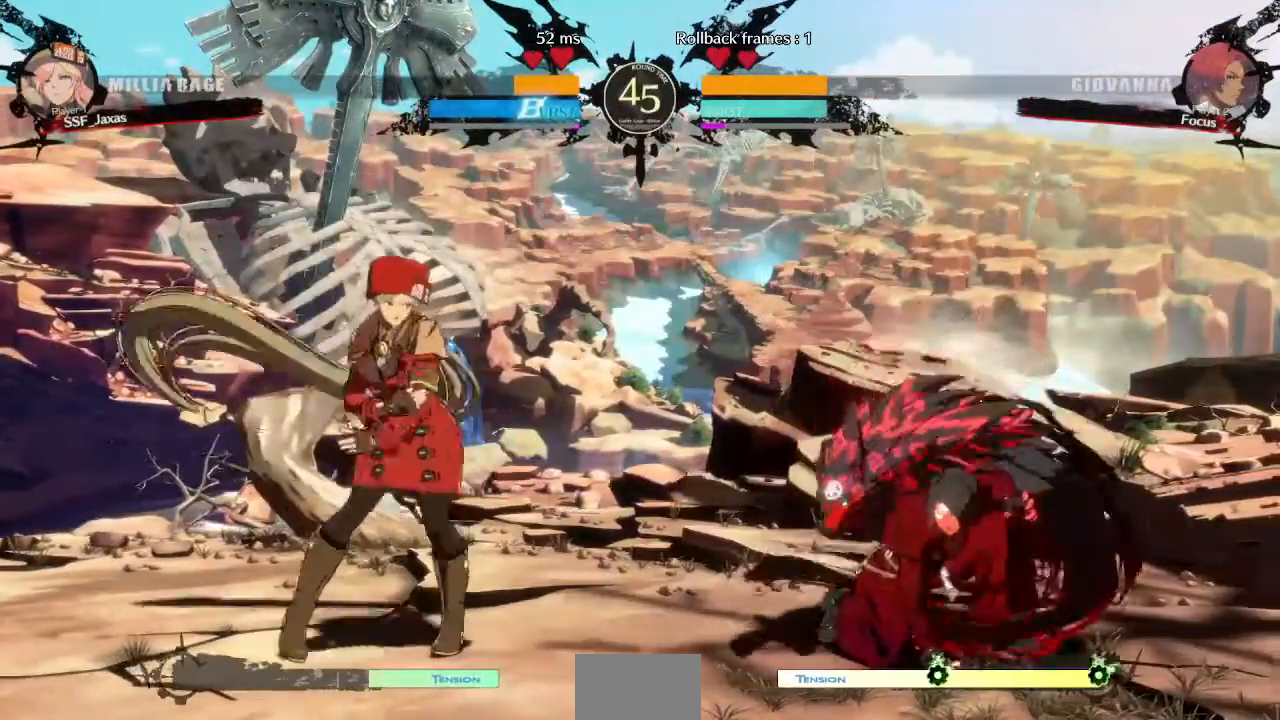
{"dt_ms": 480, "buttons": ["DPAD_RIGHT"], "events": [[40, "DPAD_LEFT", "down"], [400, "DPAD_LEFT", "up"], [400, "DPAD_RIGHT", "down"]]}
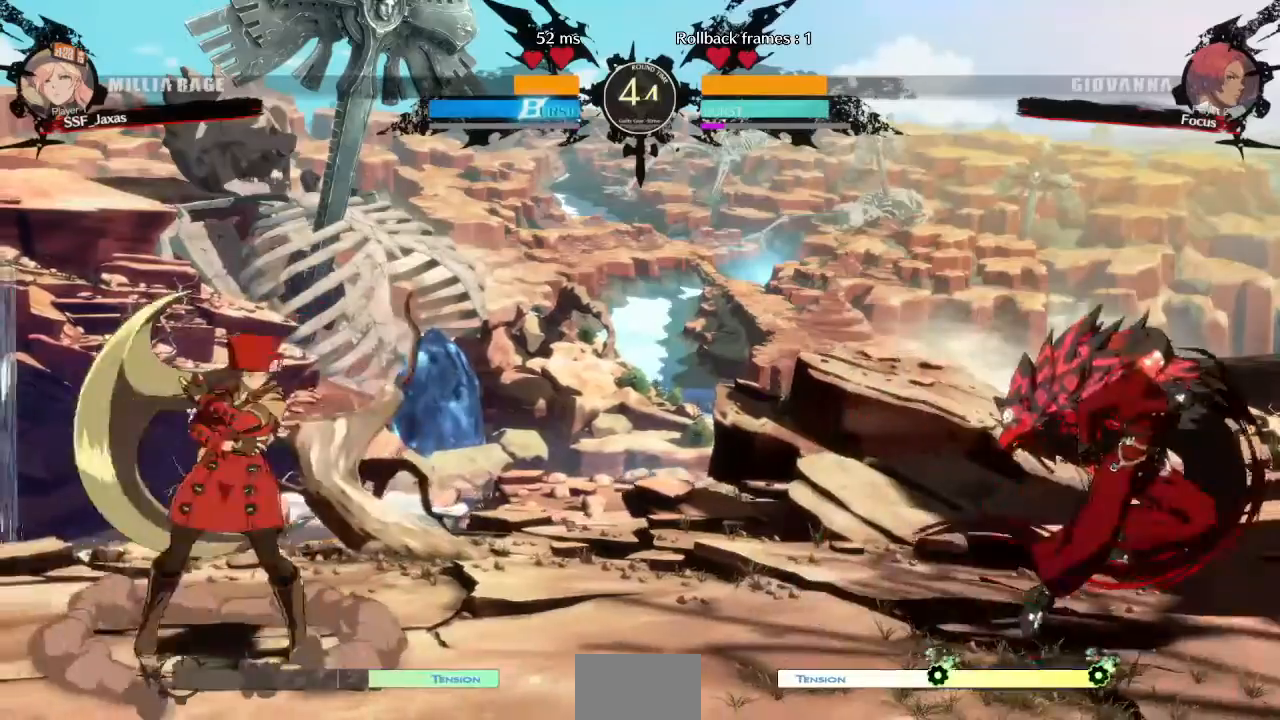
{"dt_ms": 520, "buttons": ["L1", "DPAD_LEFT"]}
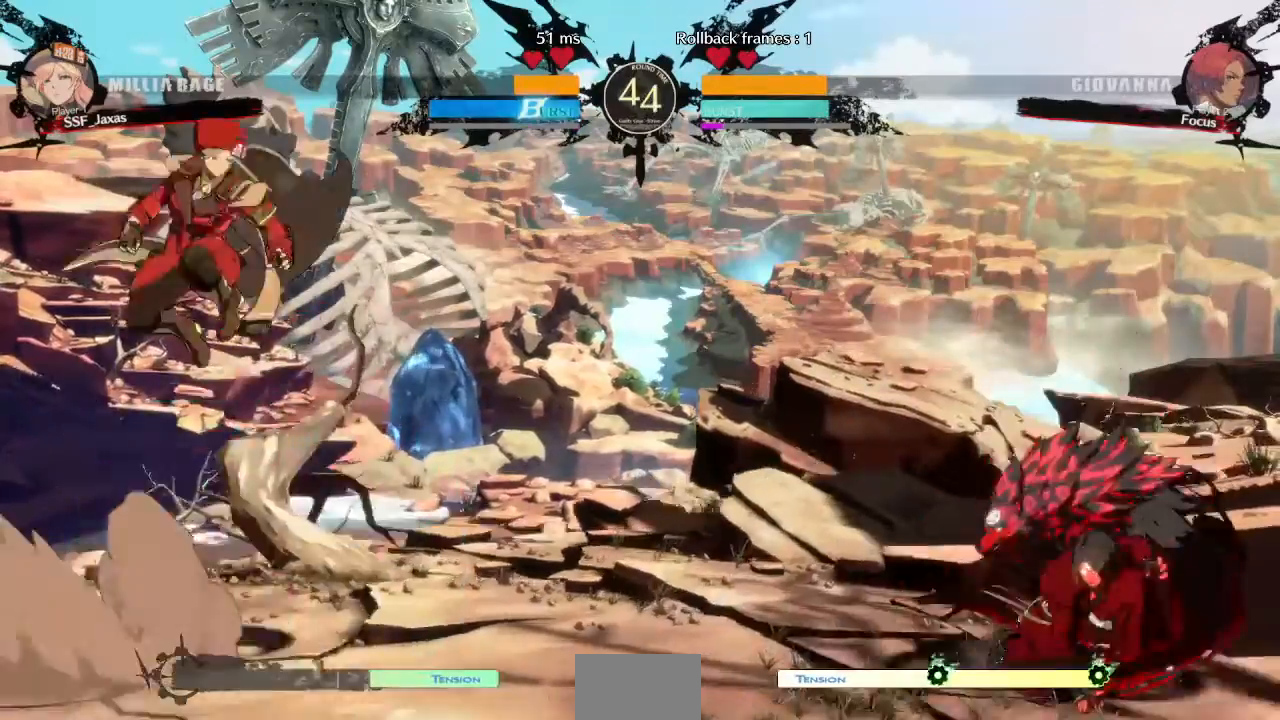
{"dt_ms": 480, "buttons": ["DPAD_LEFT"], "events": [[40, "L1", "up"], [120, "DPAD_LEFT", "up"], [440, "DPAD_LEFT", "down"]]}
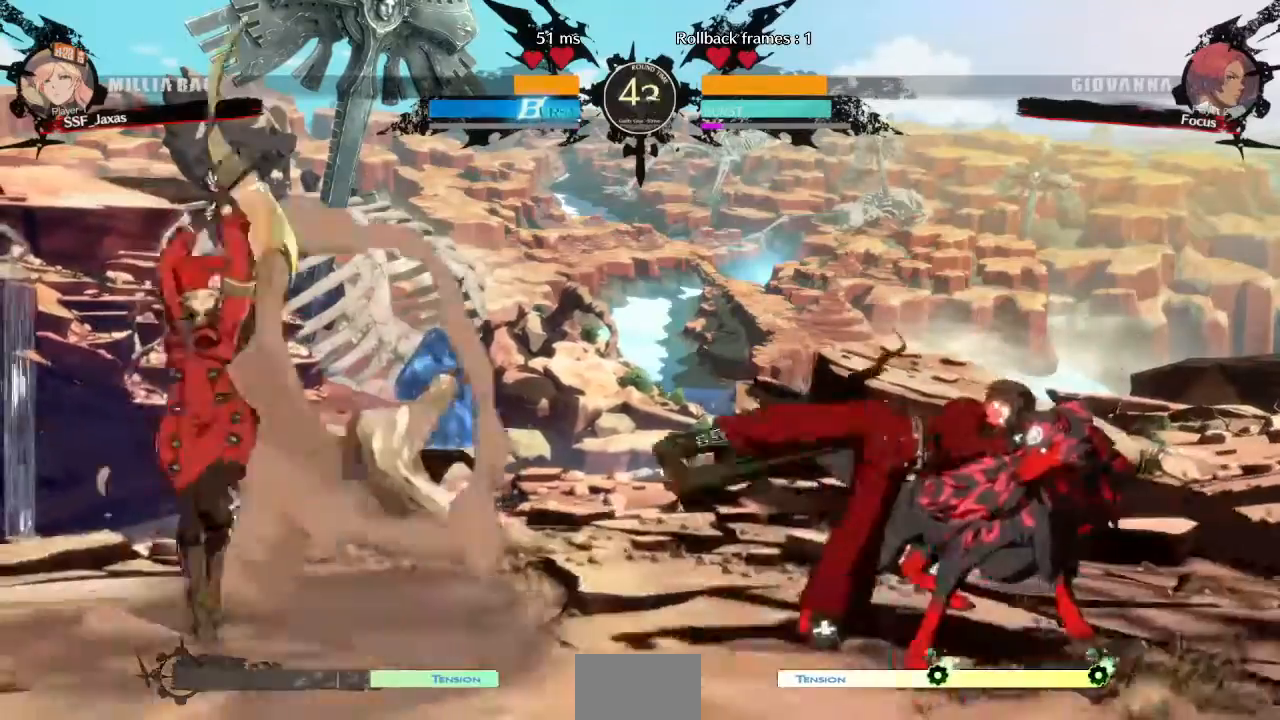
{"dt_ms": 520, "buttons": ["DPAD_RIGHT"], "events": [[240, "DPAD_LEFT", "up"], [240, "DPAD_RIGHT", "down"], [360, "DPAD_RIGHT", "up"], [400, "DPAD_RIGHT", "down"]]}
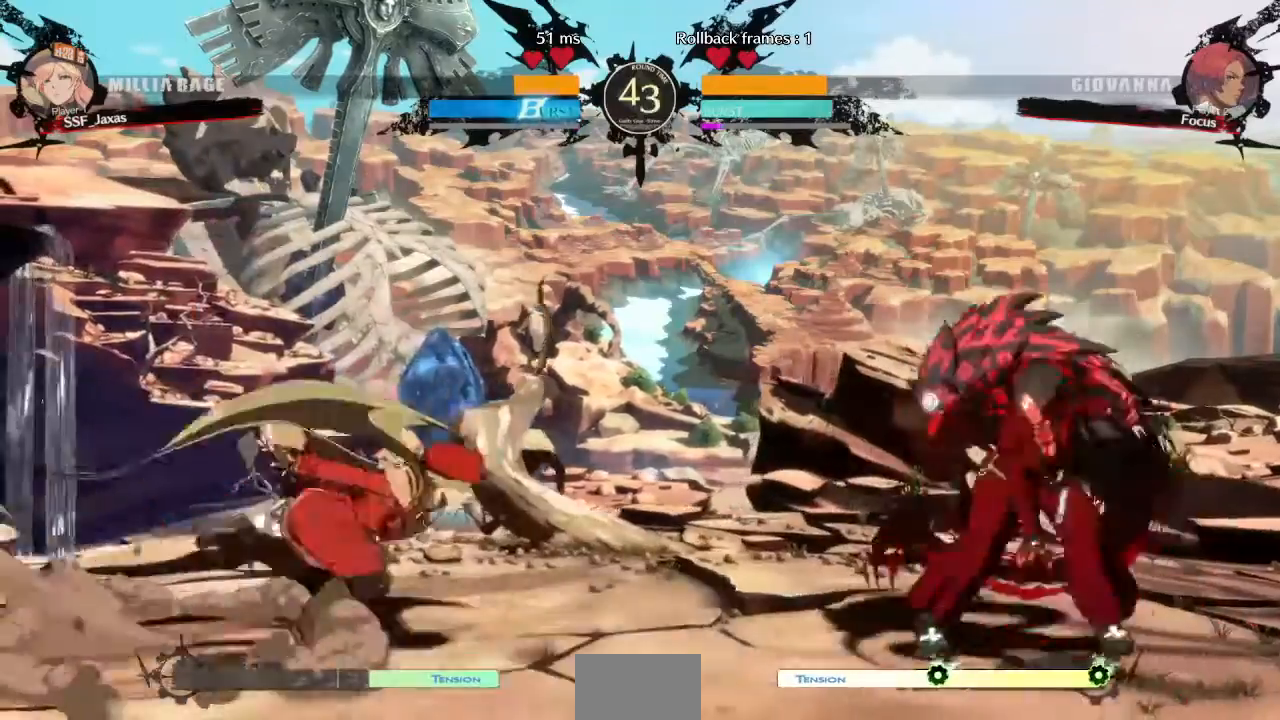
{"dt_ms": 480, "buttons": [], "events": [[120, "DPAD_UP", "down"], [160, "DPAD_LEFT", "down"], [160, "DPAD_RIGHT", "up"], [240, "DPAD_UP", "up"], [400, "DPAD_LEFT", "up"]]}
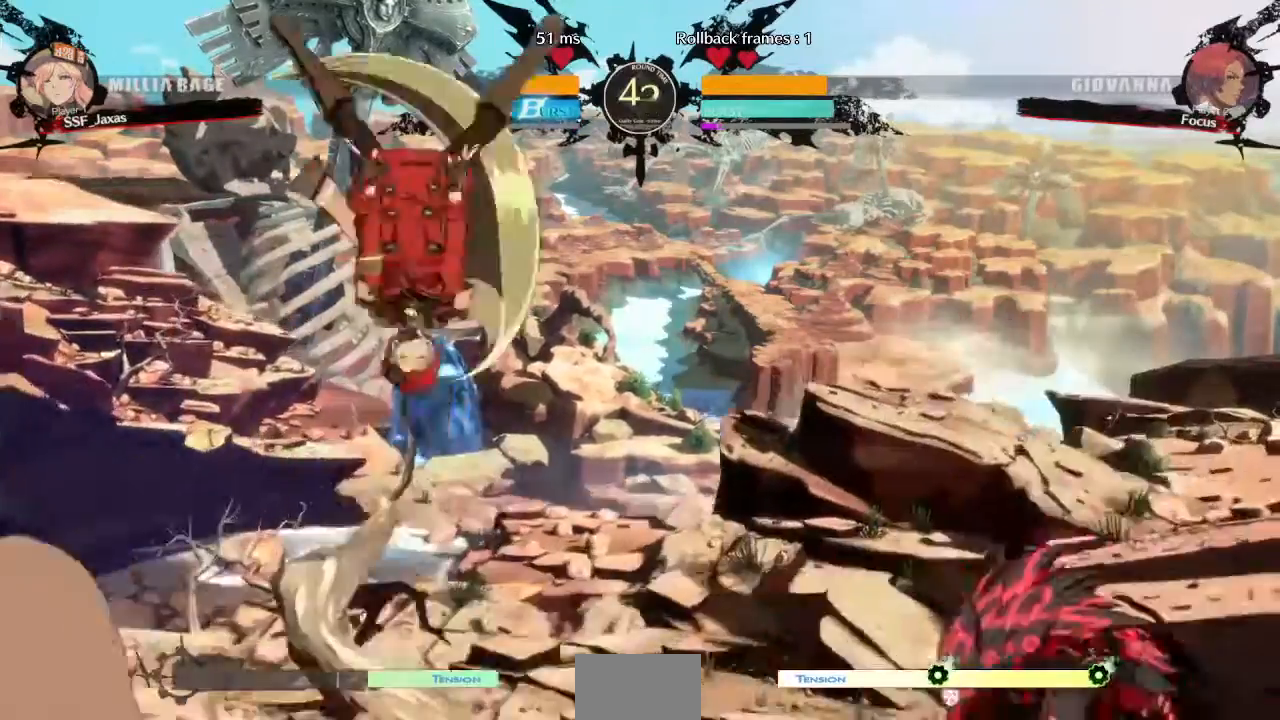
{"dt_ms": 520, "buttons": ["DPAD_RIGHT"]}
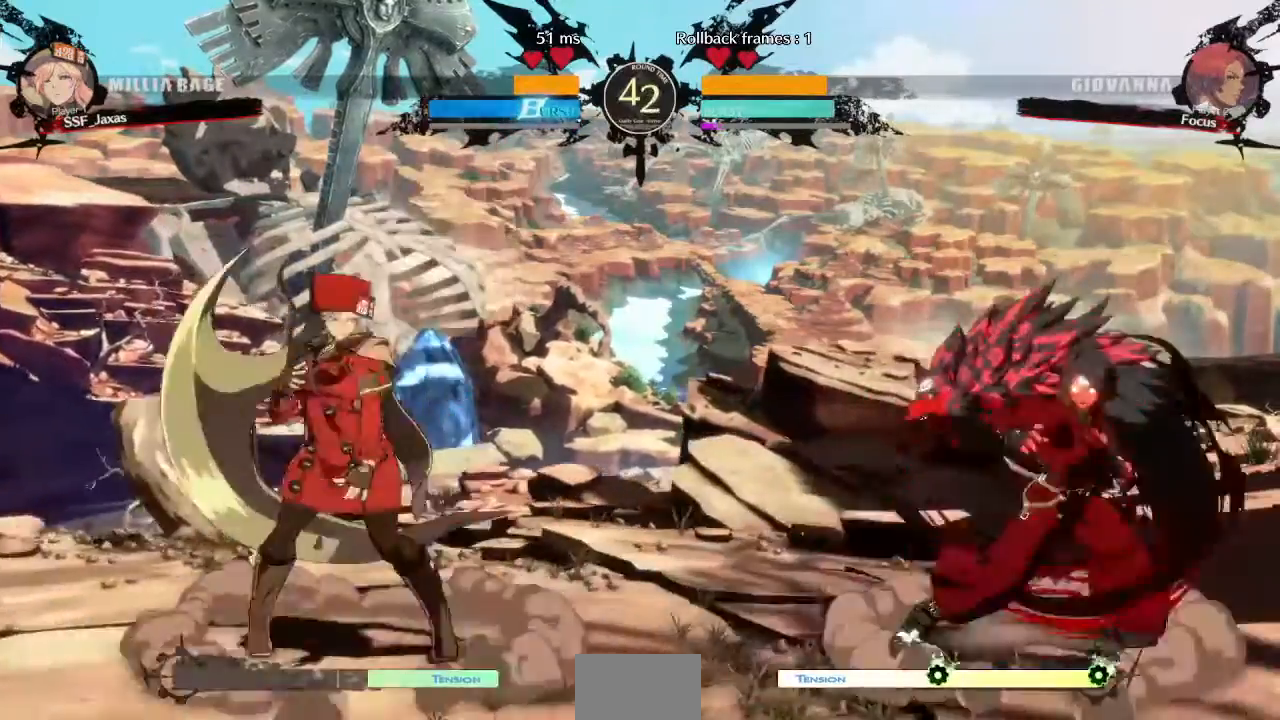
{"dt_ms": 480, "buttons": ["DPAD_RIGHT"], "events": [[80, "DPAD_RIGHT", "up"], [120, "DPAD_LEFT", "down"], [400, "DPAD_LEFT", "up"], [480, "DPAD_RIGHT", "down"]]}
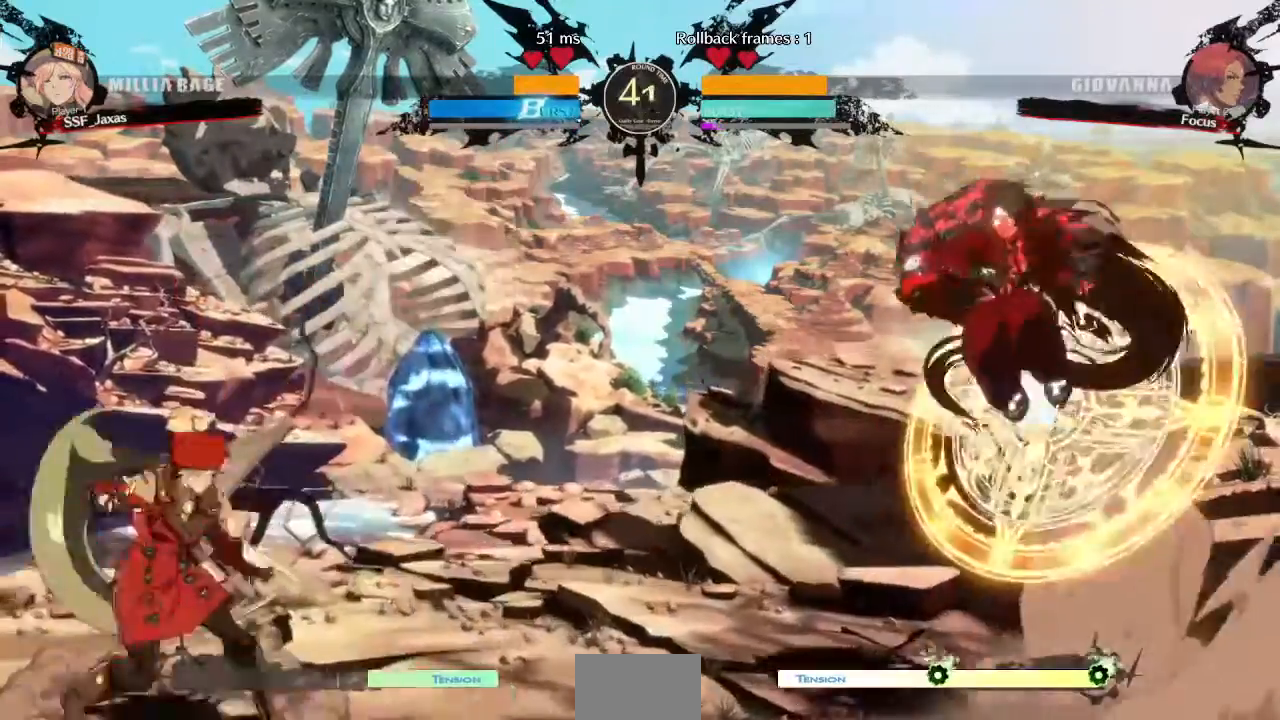
{"dt_ms": 520, "buttons": ["R2", "DPAD_DOWN"]}